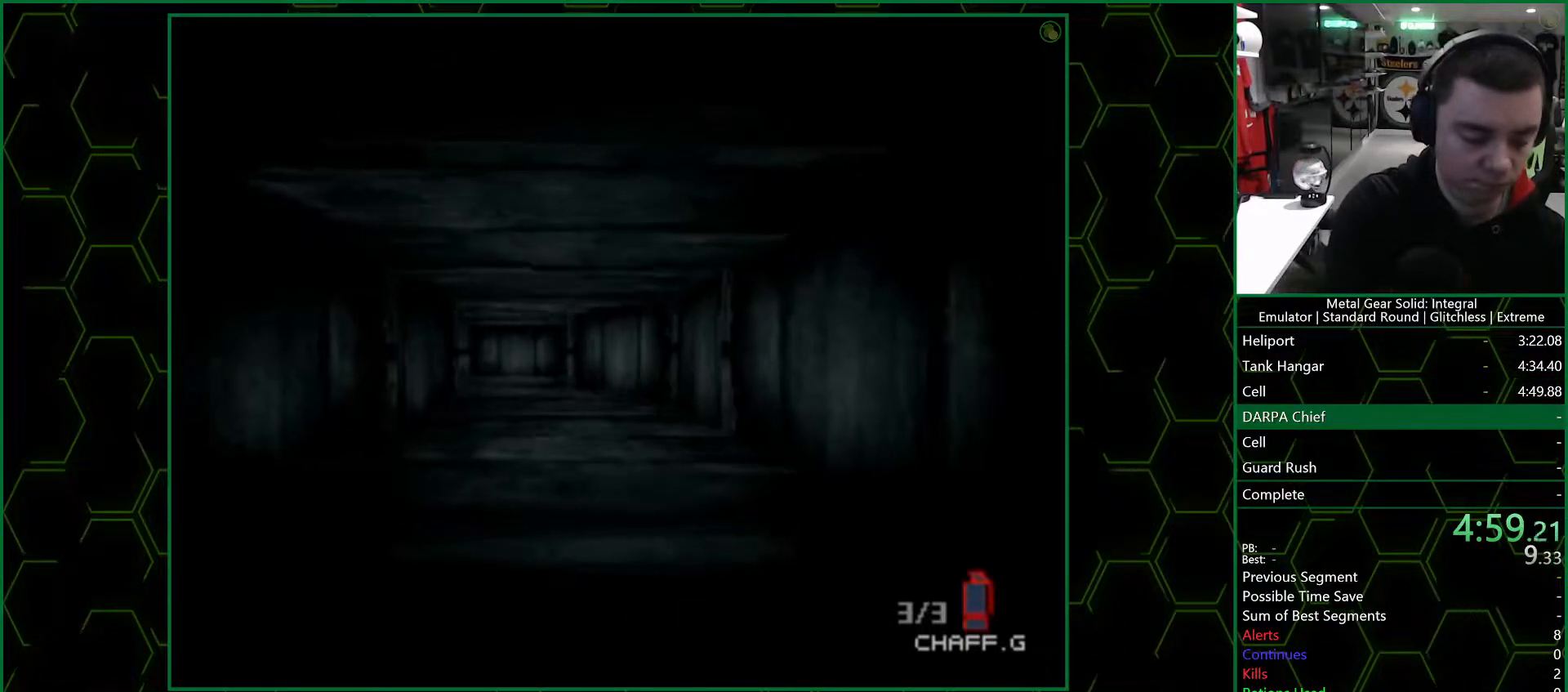
Gameplay with a controller (PlayStation layout); each line is a JSON object with the inputs held at the frame after it. "events" lists button and stick changes between this image and that frame as [ms after this image, input, new state], when the widget could be followed in between.
{"buttons": [], "left_stick": "up", "right_stick": "center", "events": []}
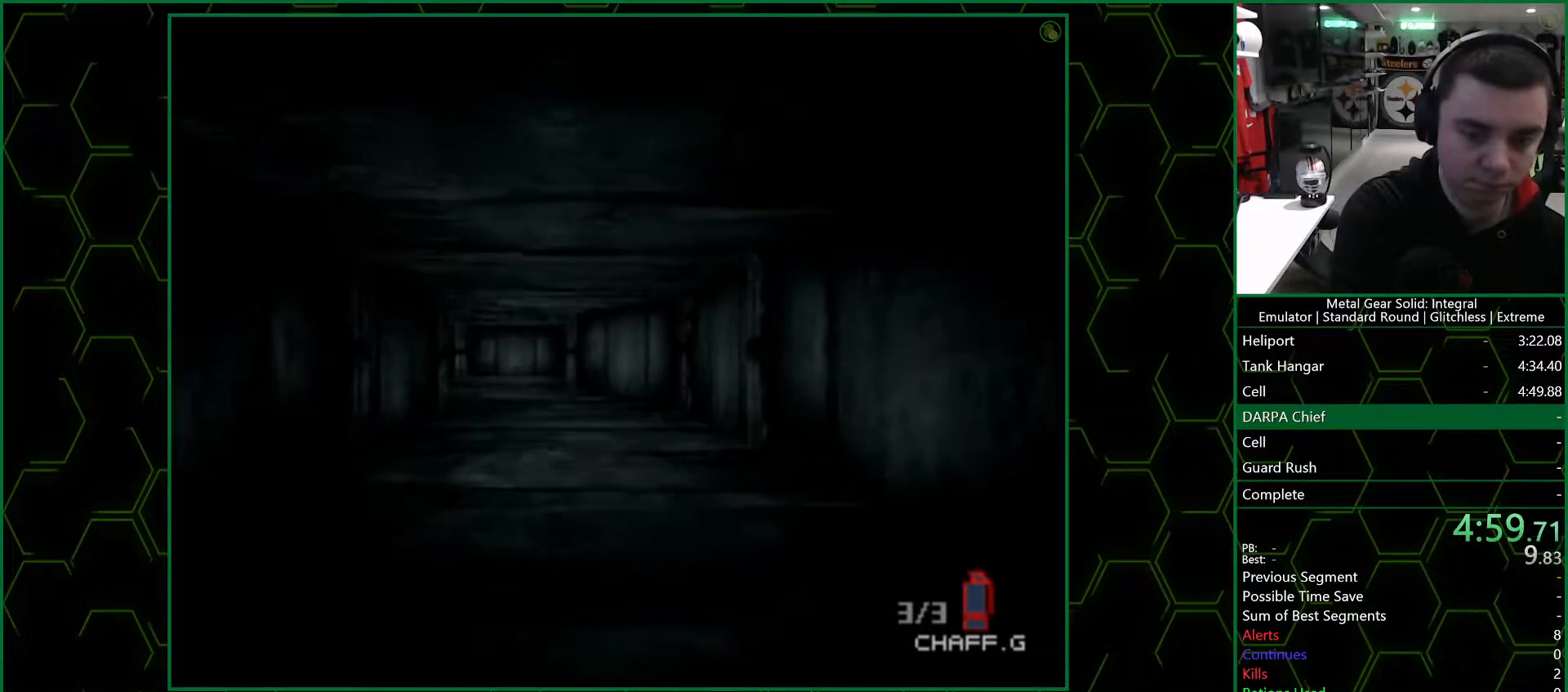
{"buttons": [], "left_stick": "up", "right_stick": "center", "events": []}
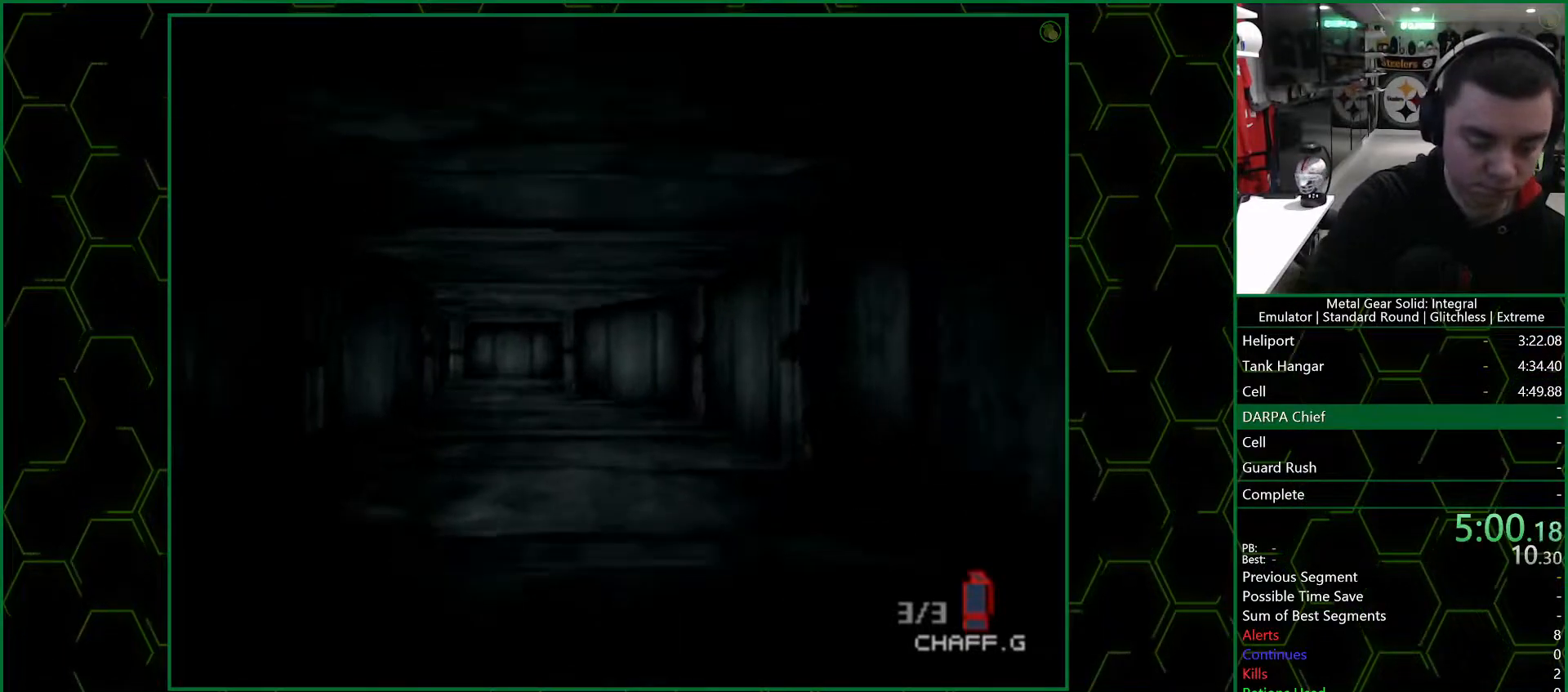
{"buttons": [], "left_stick": "up", "right_stick": "center", "events": []}
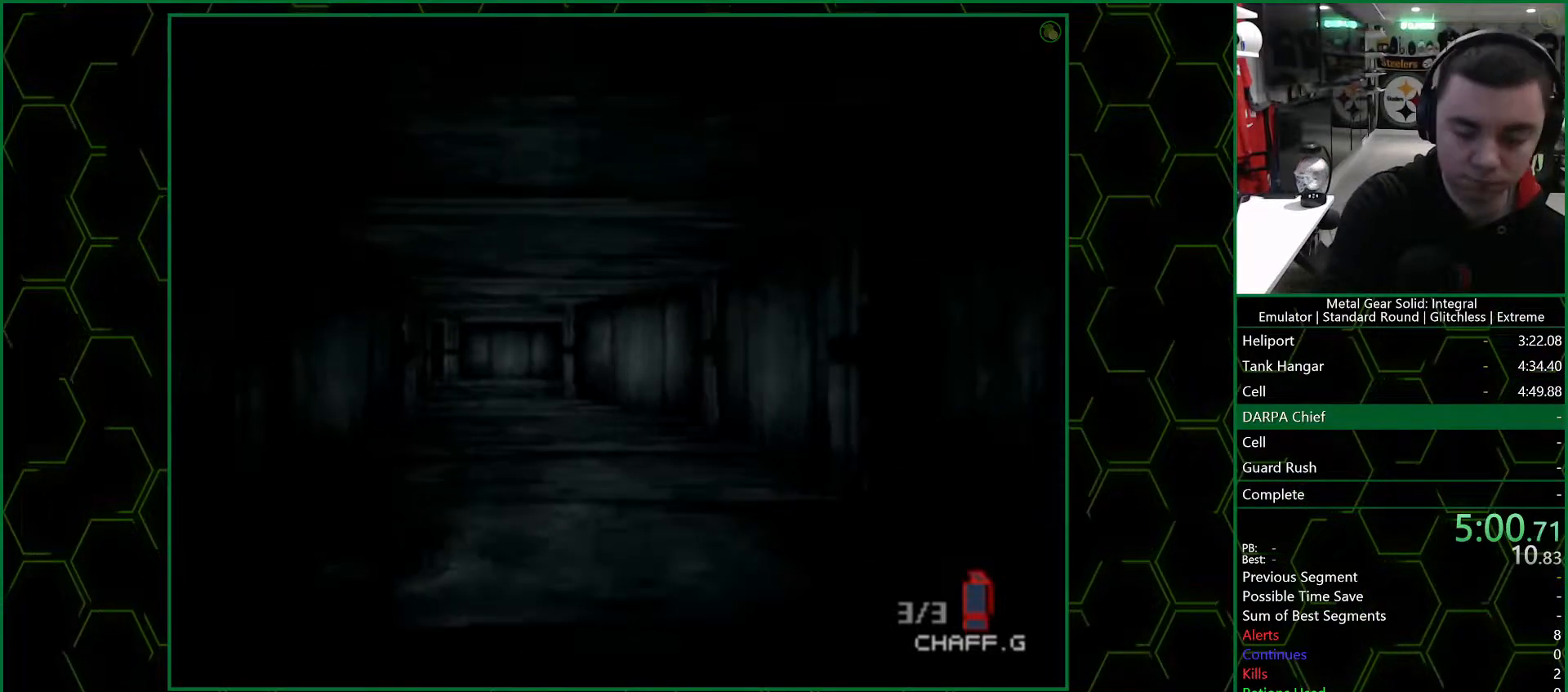
{"buttons": [], "left_stick": "up", "right_stick": "center", "events": []}
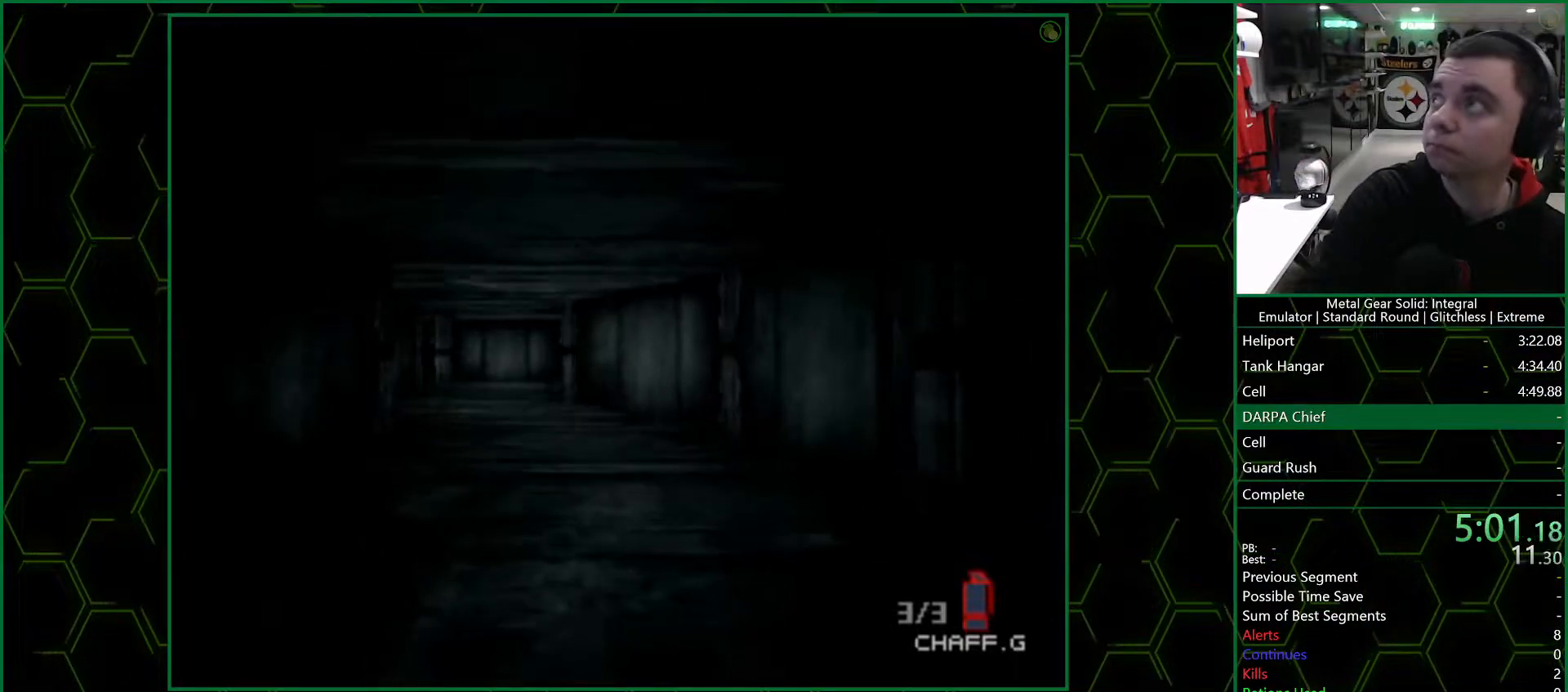
{"buttons": [], "left_stick": "up", "right_stick": "center", "events": []}
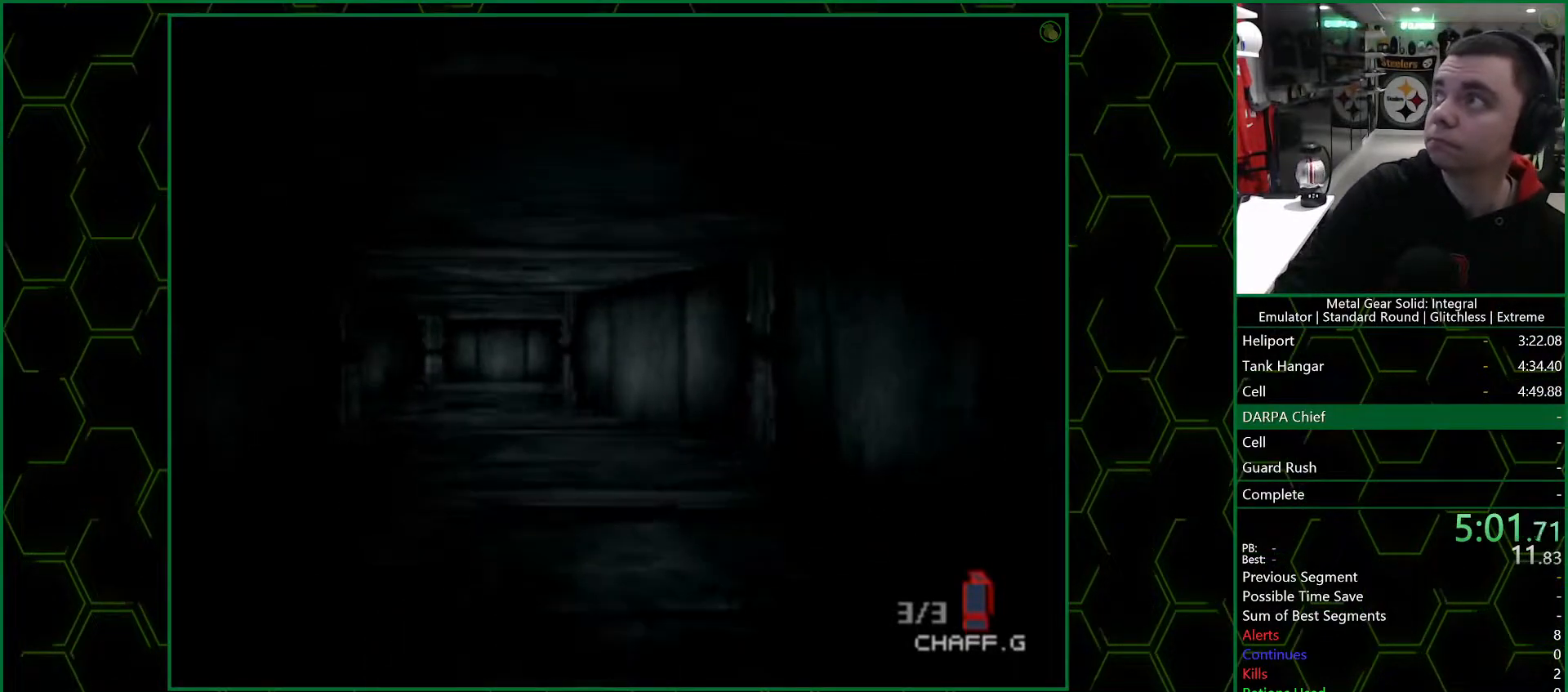
{"buttons": [], "left_stick": "up", "right_stick": "center", "events": []}
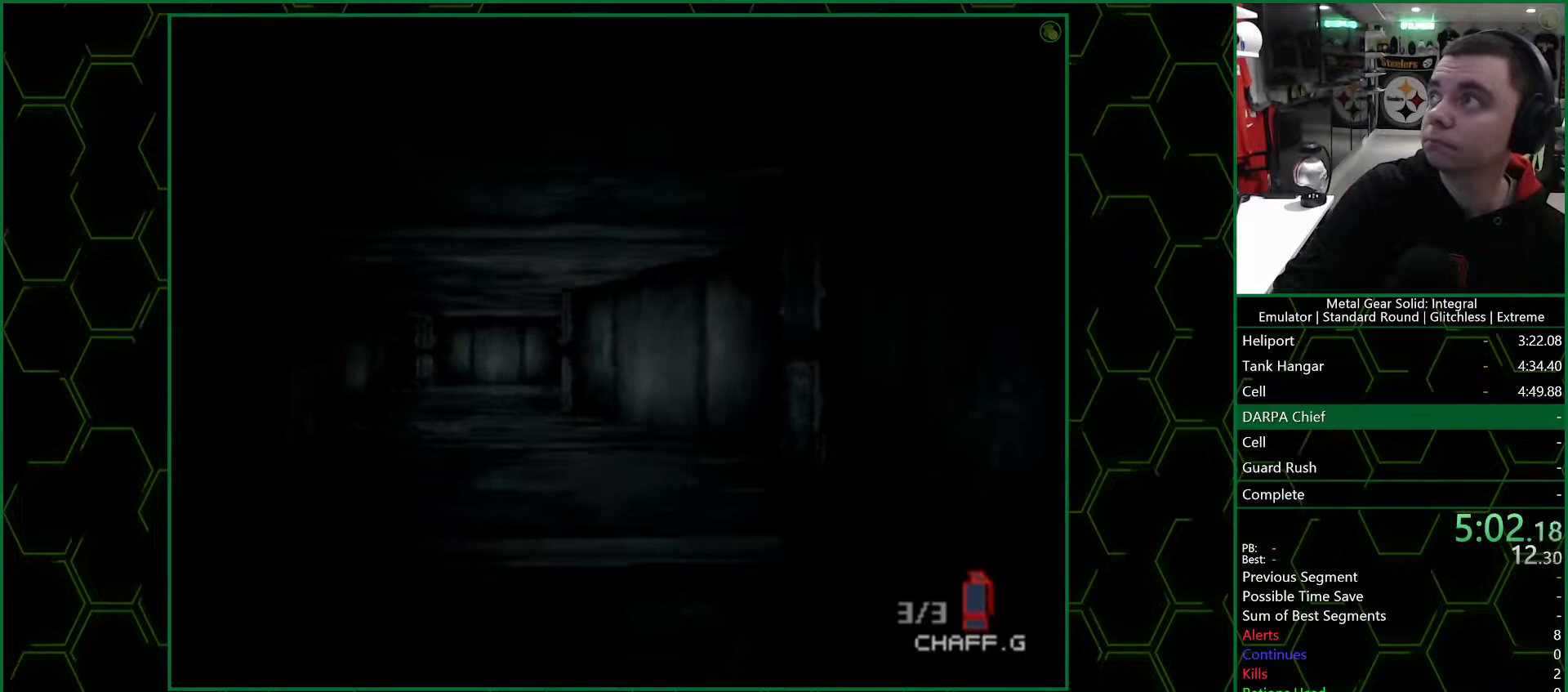
{"buttons": [], "left_stick": "up", "right_stick": "center", "events": []}
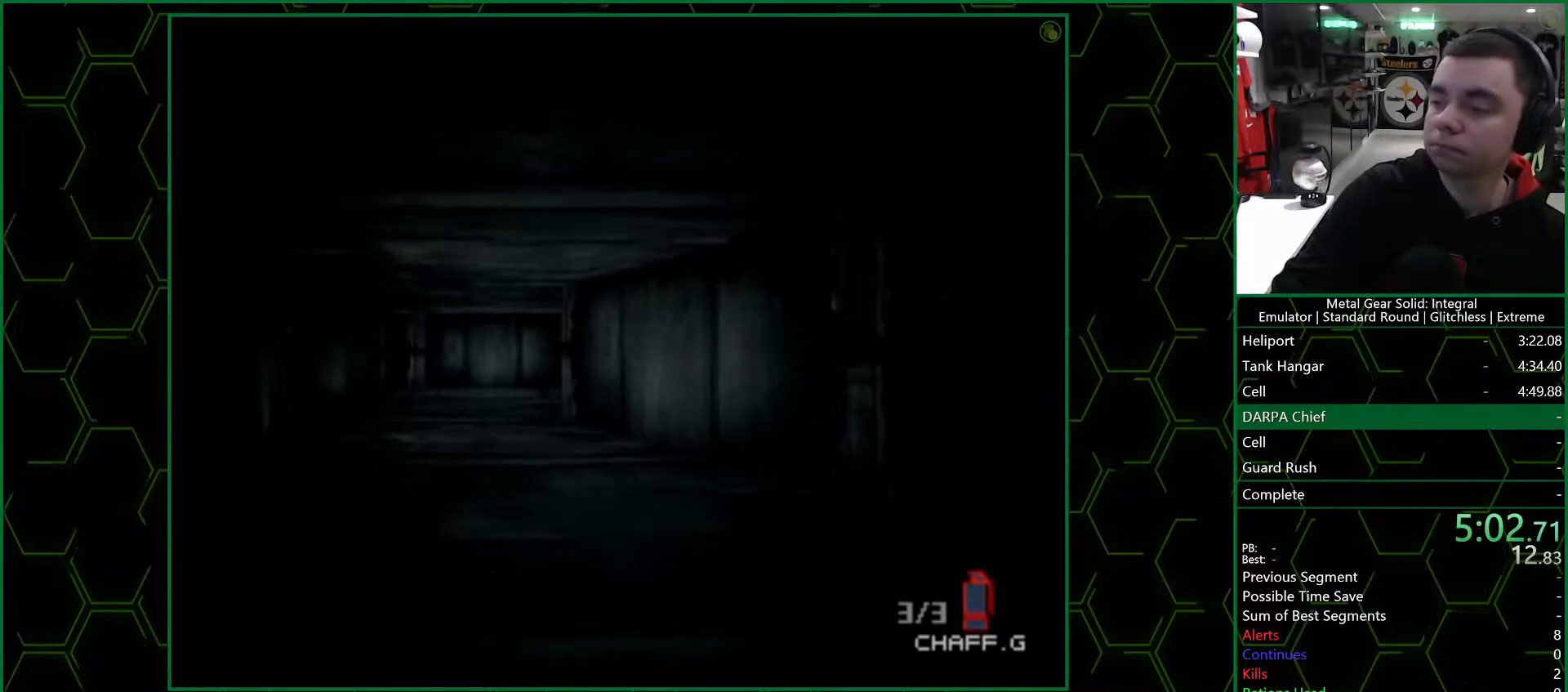
{"buttons": [], "left_stick": "up", "right_stick": "center", "events": []}
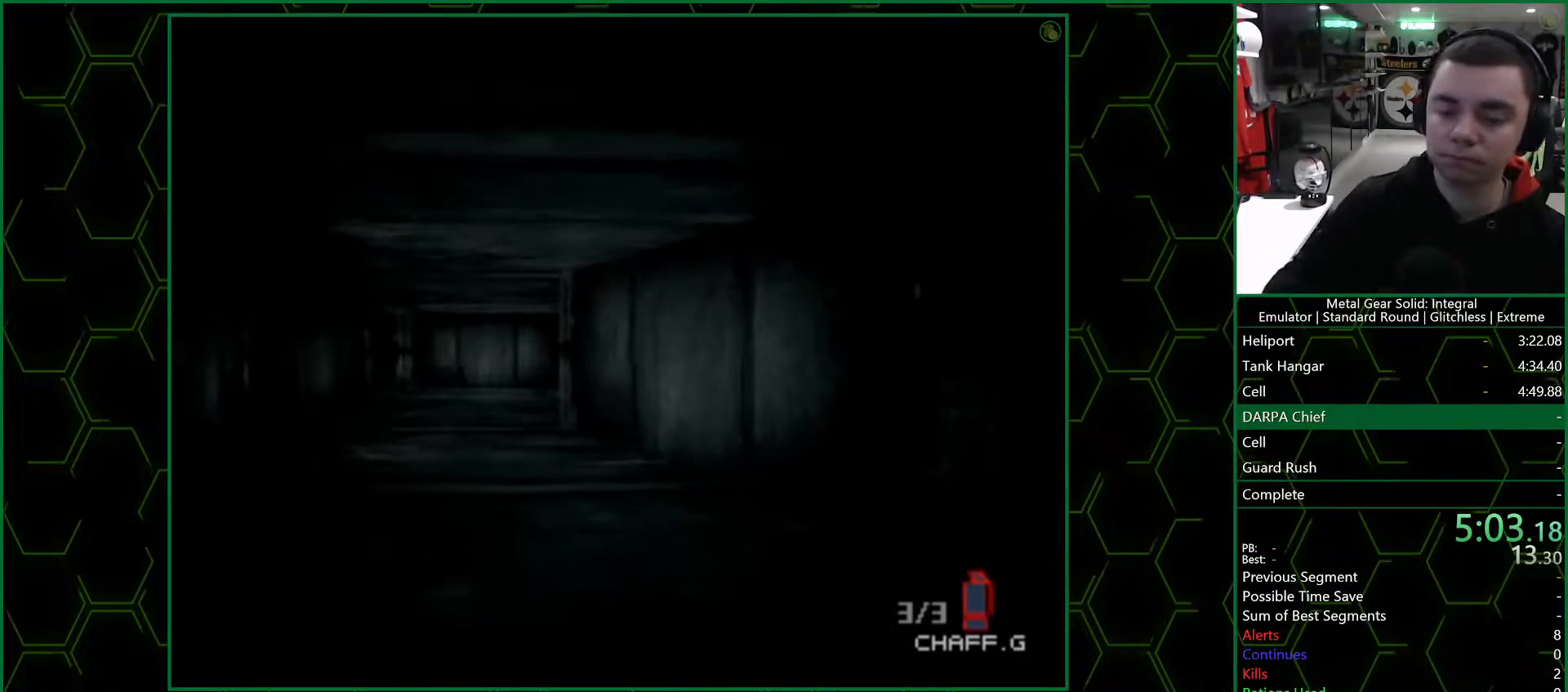
{"buttons": [], "left_stick": "up", "right_stick": "center", "events": []}
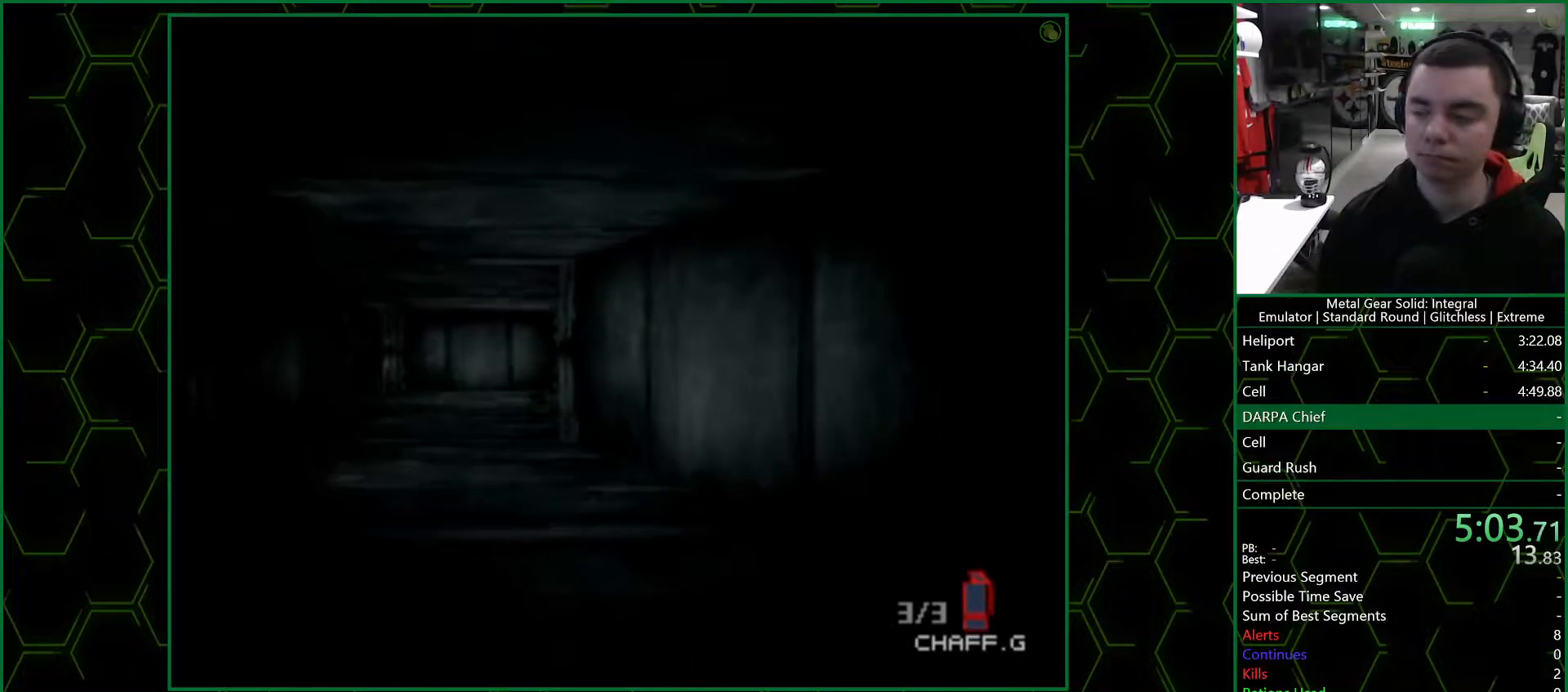
{"buttons": [], "left_stick": "up", "right_stick": "center", "events": []}
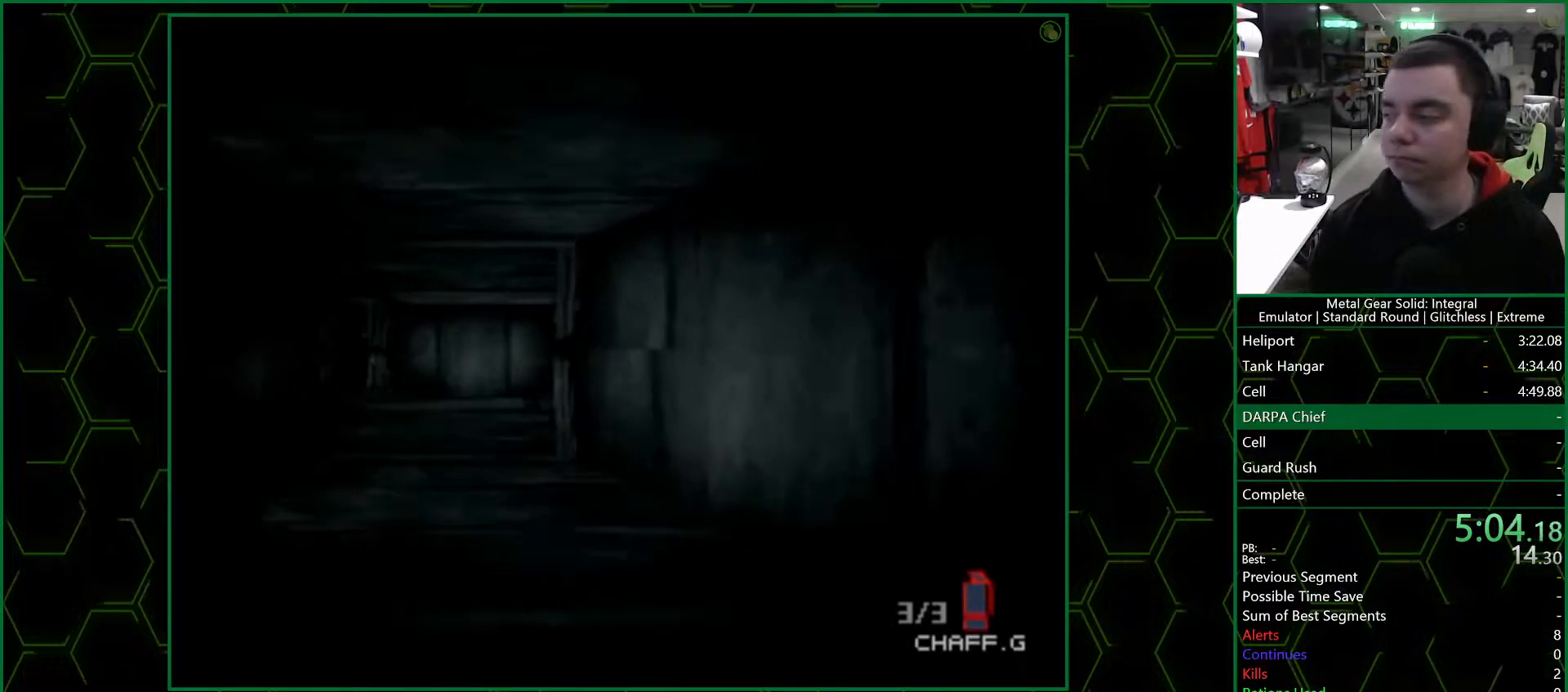
{"buttons": [], "left_stick": "up", "right_stick": "center", "events": []}
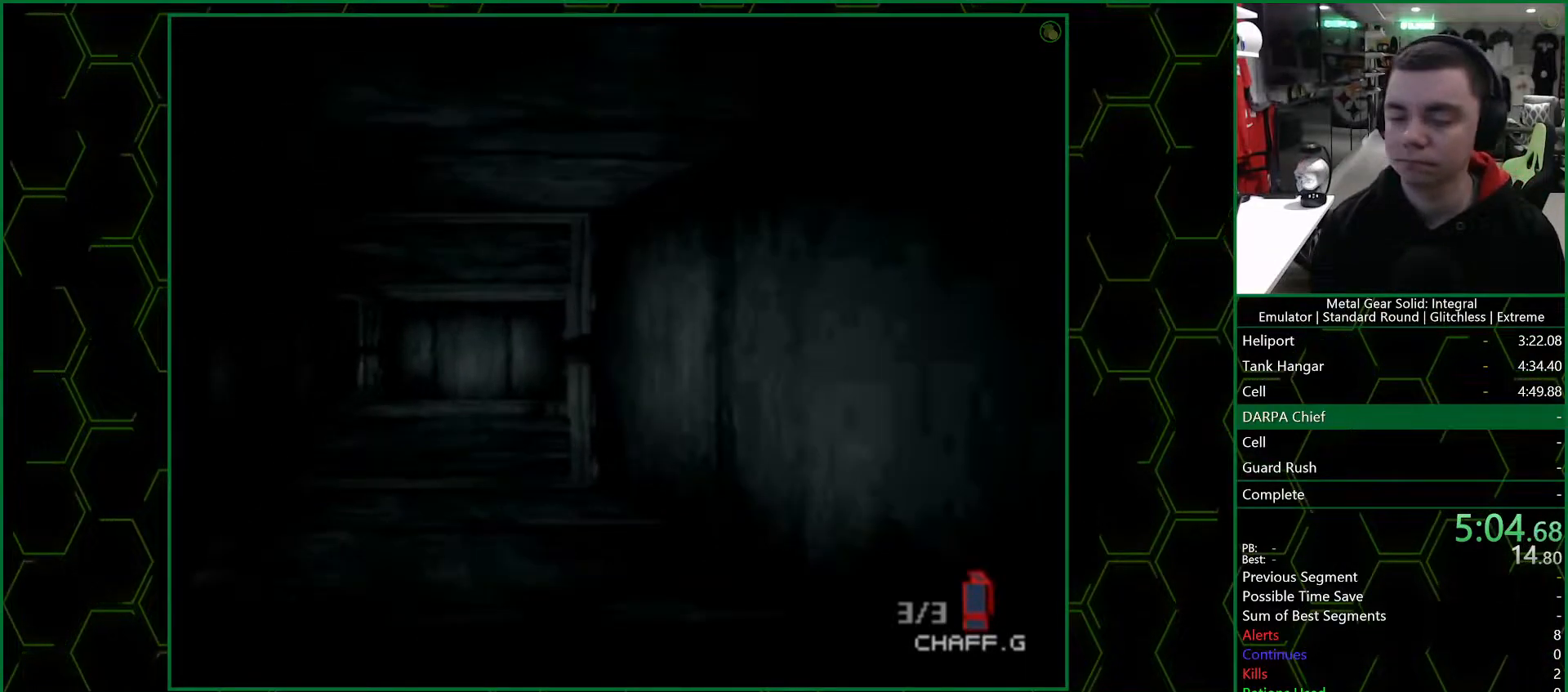
{"buttons": [], "left_stick": "up", "right_stick": "center", "events": []}
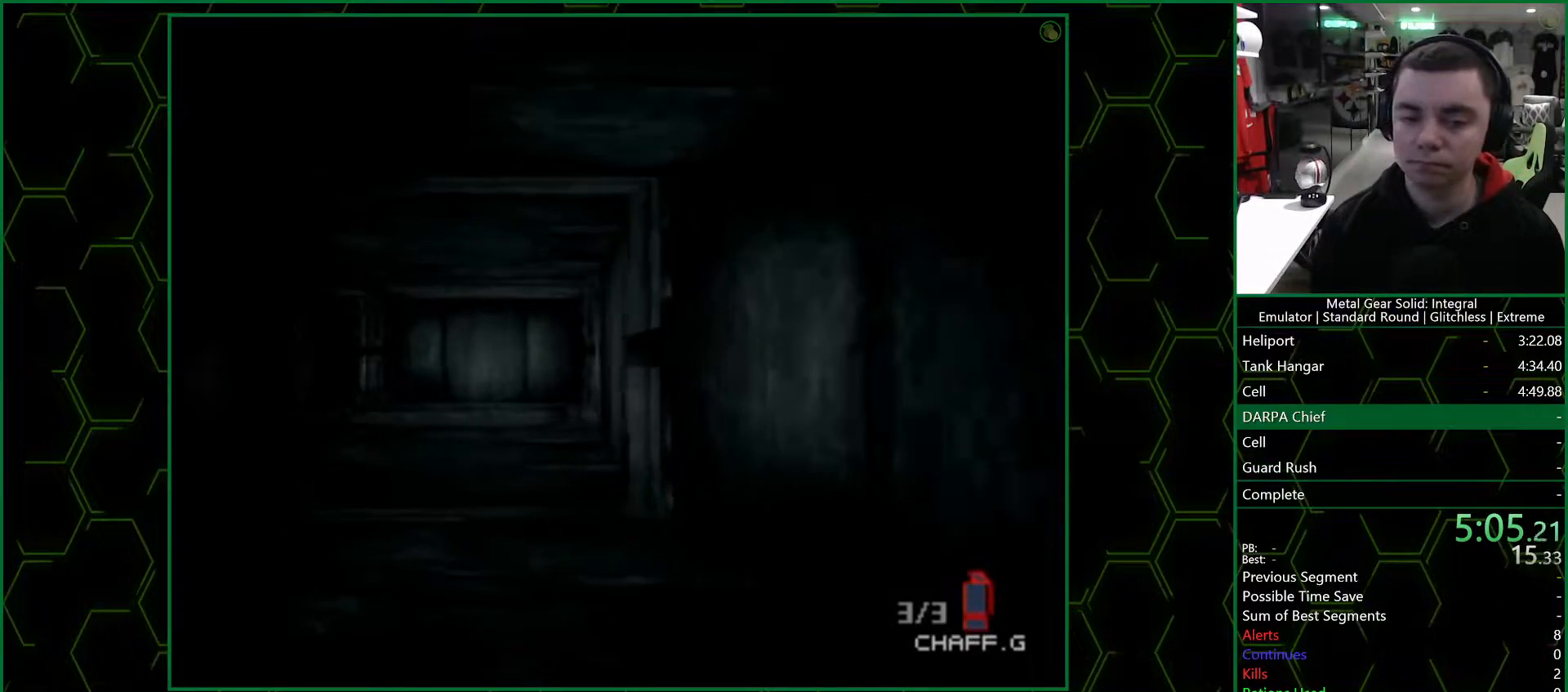
{"buttons": [], "left_stick": "up", "right_stick": "center", "events": []}
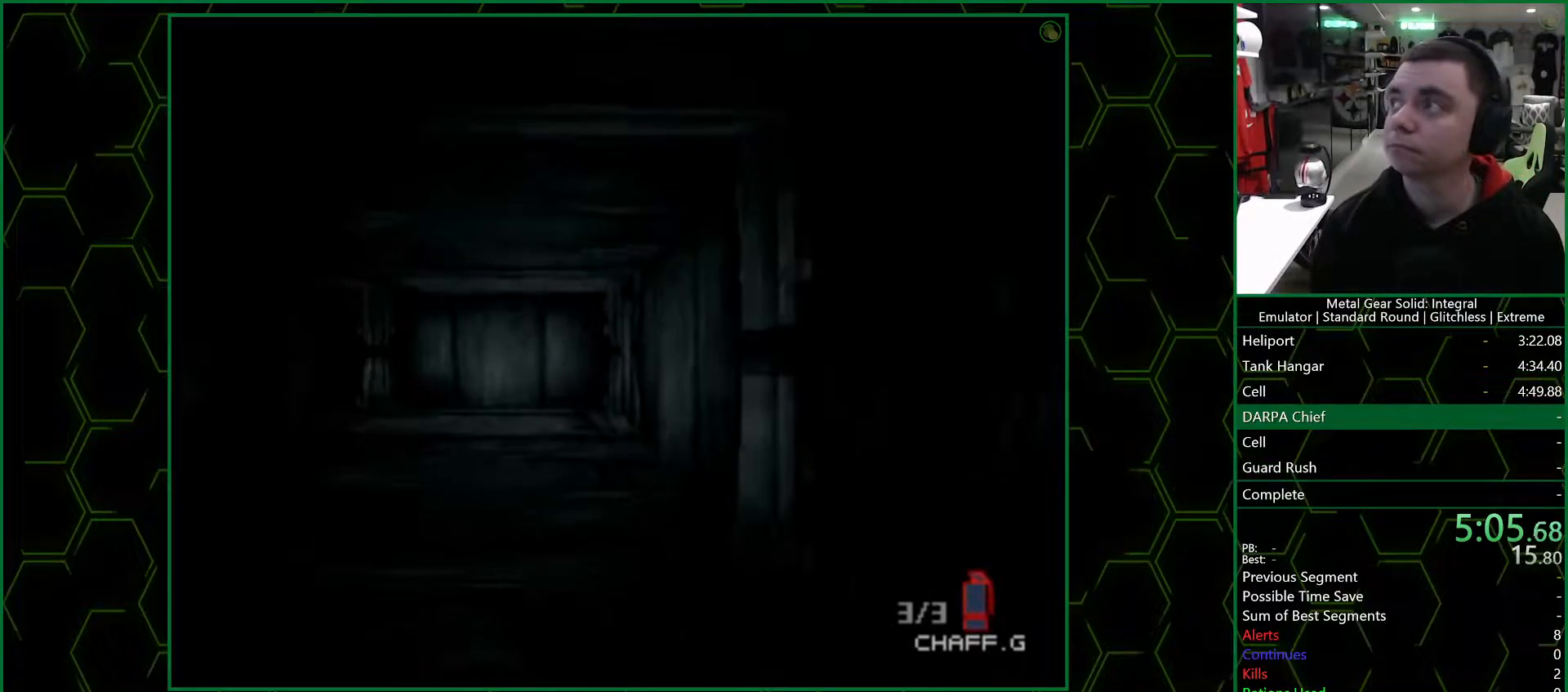
{"buttons": [], "left_stick": "up", "right_stick": "center", "events": []}
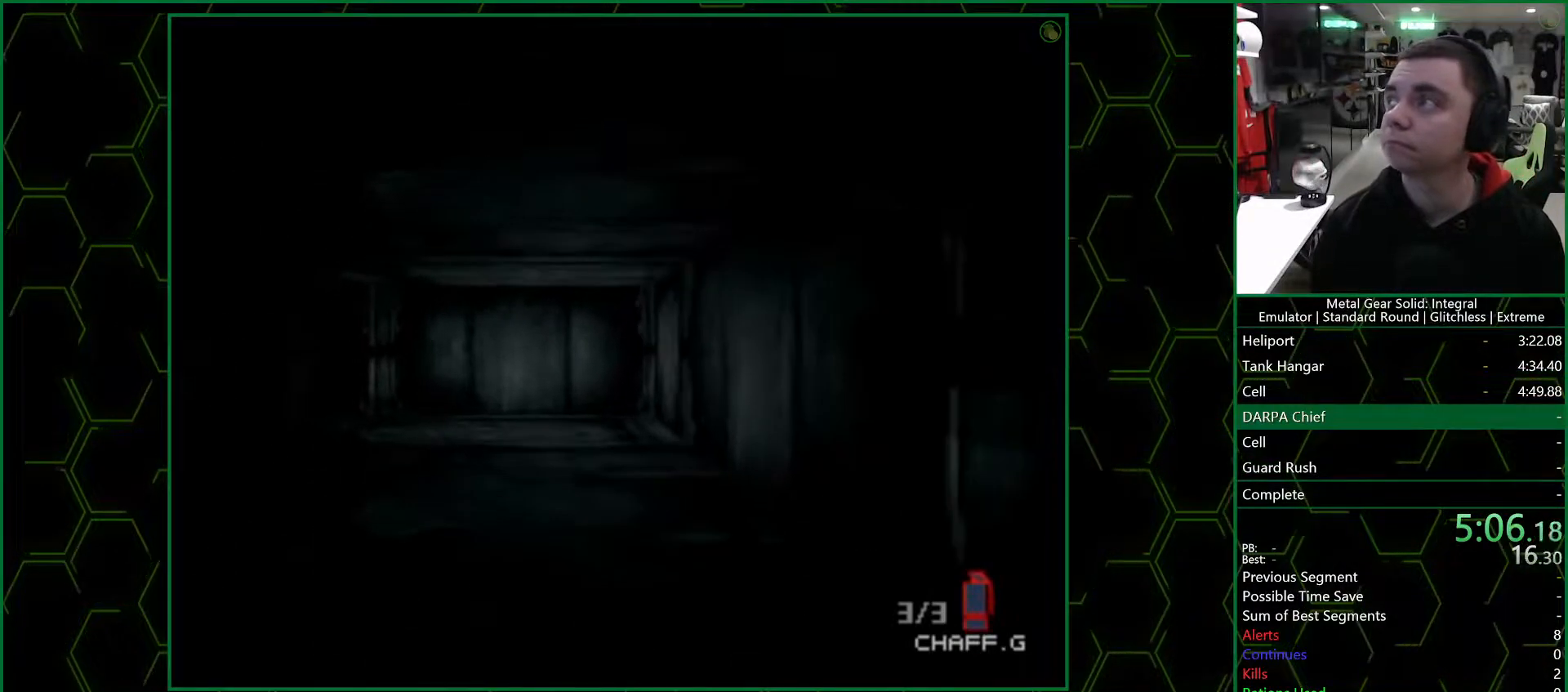
{"buttons": [], "left_stick": "up", "right_stick": "center", "events": []}
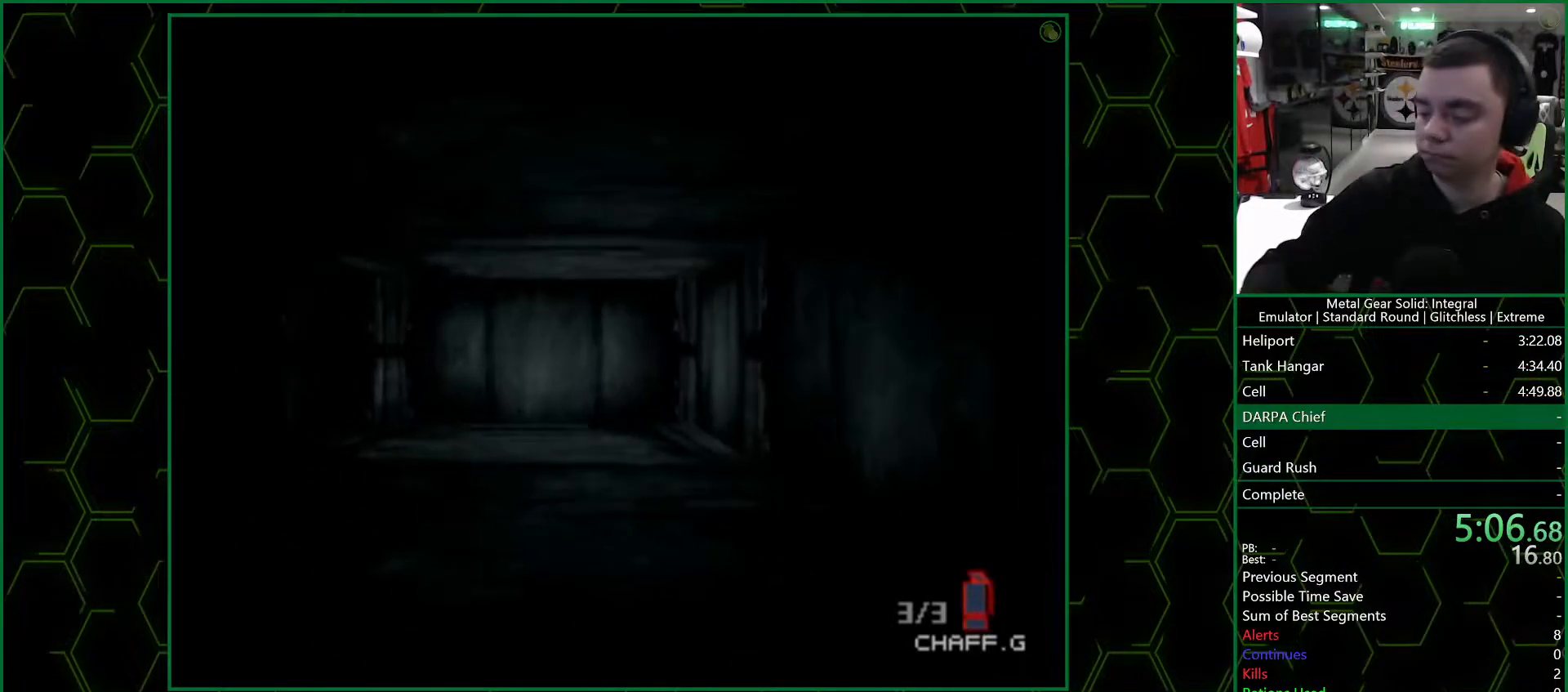
{"buttons": [], "left_stick": "up", "right_stick": "center", "events": []}
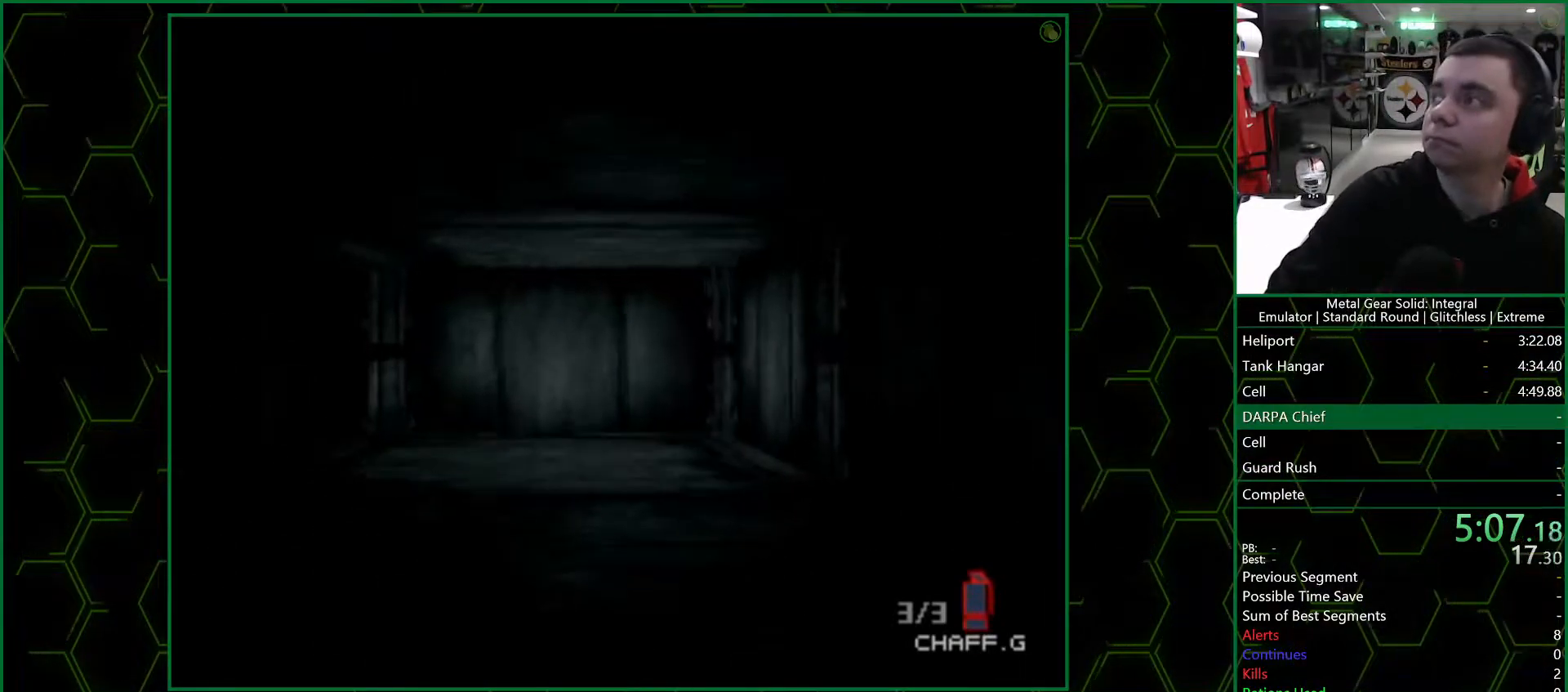
{"buttons": [], "left_stick": "up", "right_stick": "center", "events": []}
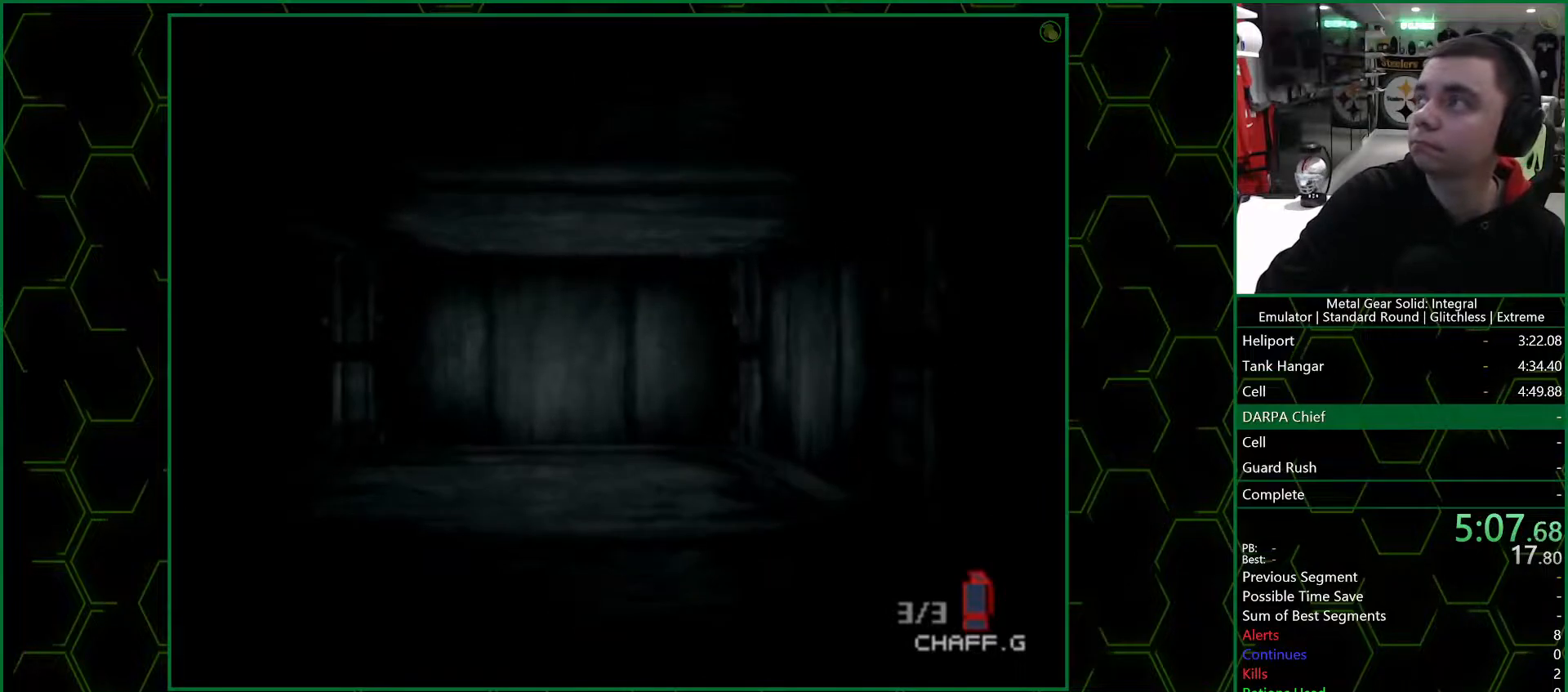
{"buttons": [], "left_stick": "up", "right_stick": "center", "events": []}
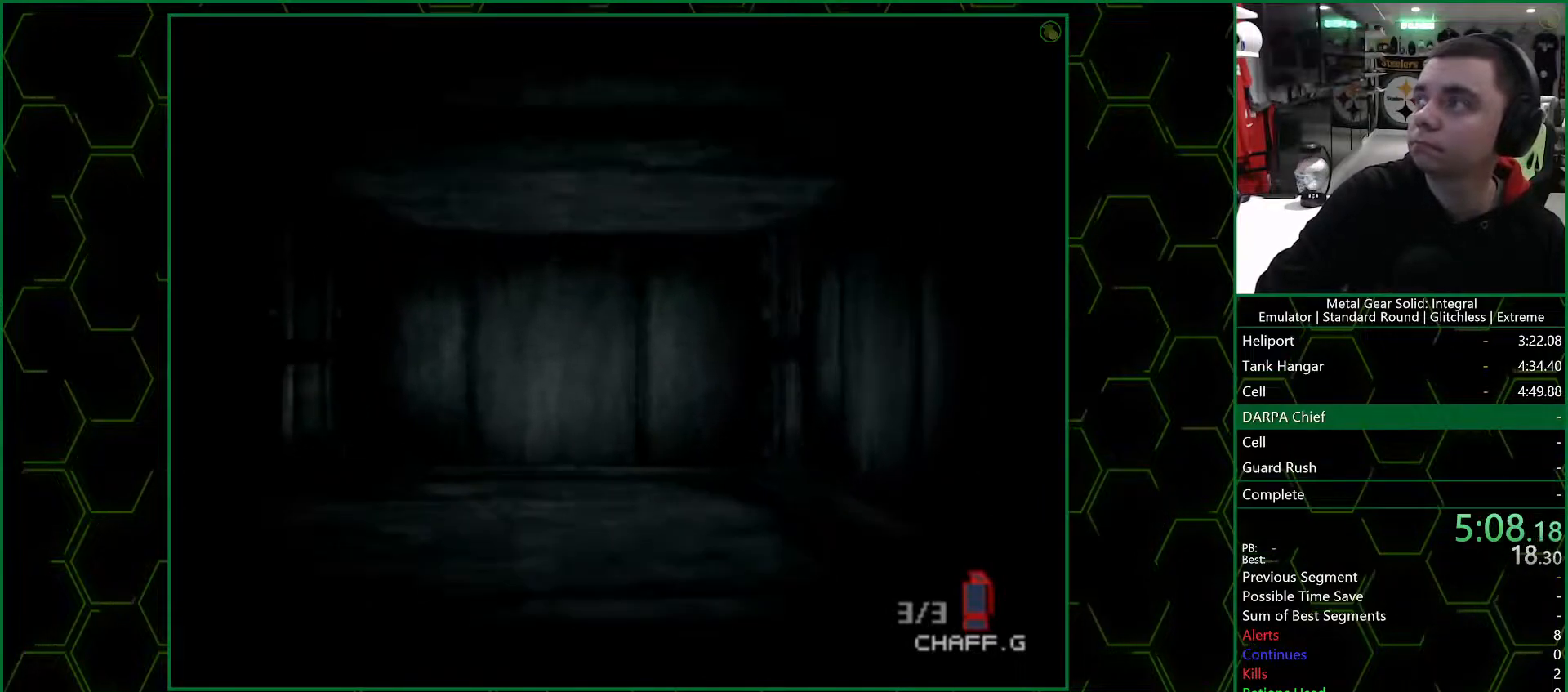
{"buttons": [], "left_stick": "up", "right_stick": "center", "events": []}
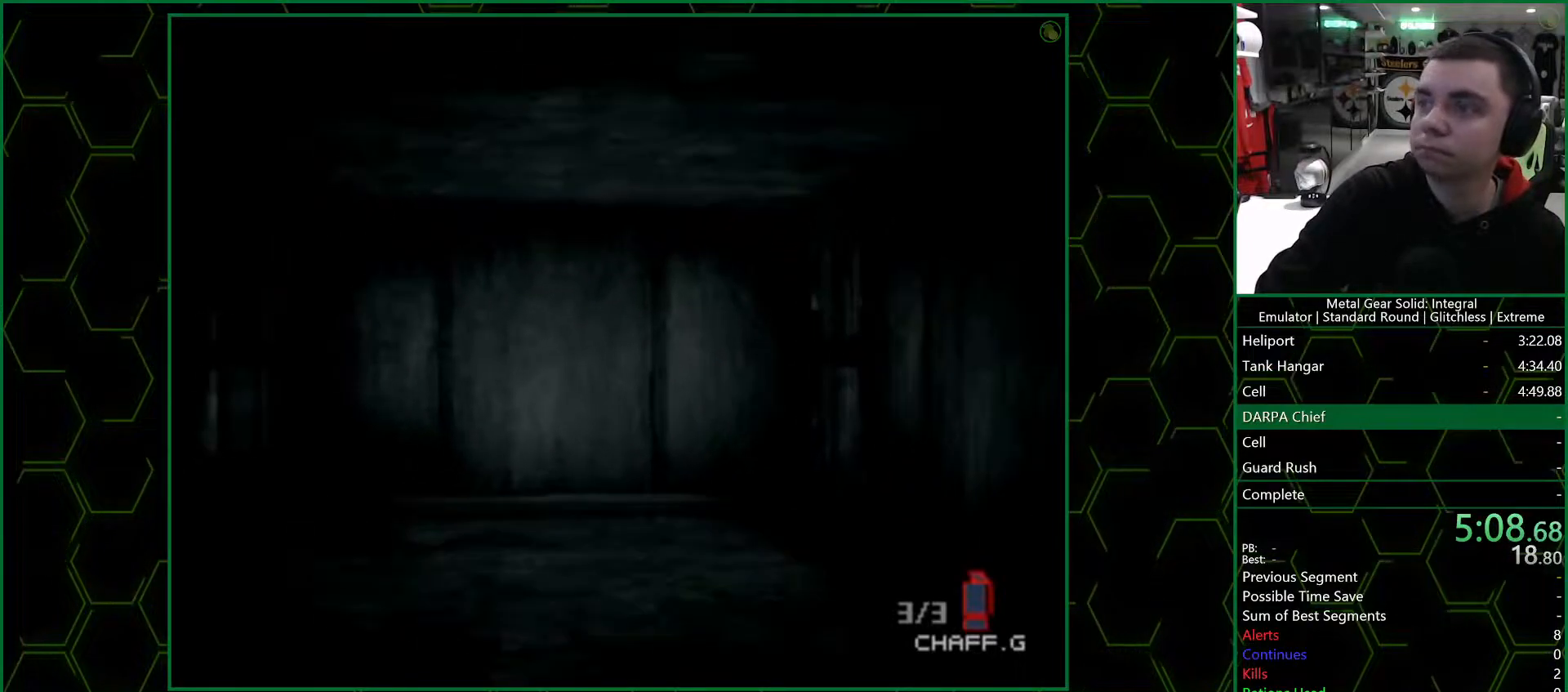
{"buttons": [], "left_stick": "up-left", "right_stick": "center", "events": [[50, "left_stick", "up-left"]]}
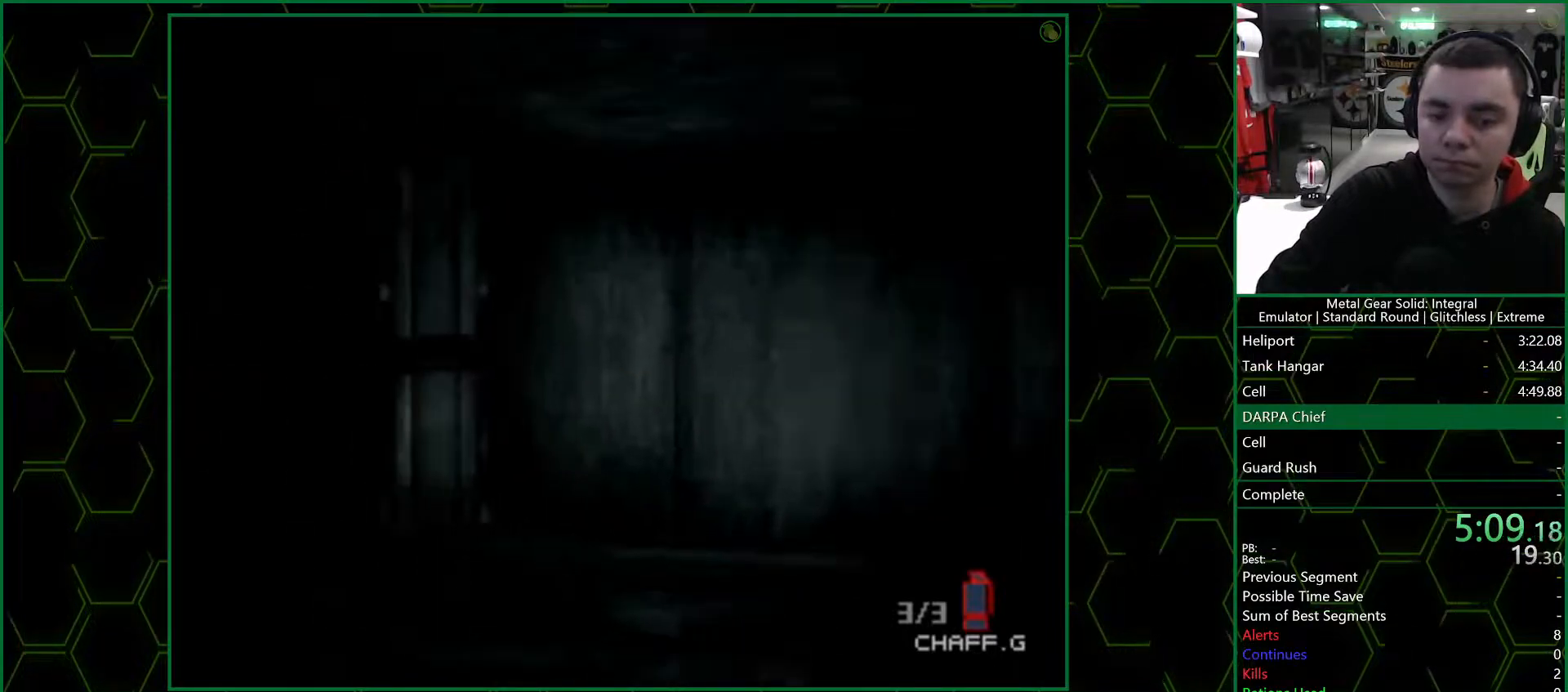
{"buttons": [], "left_stick": "up-left", "right_stick": "center", "events": []}
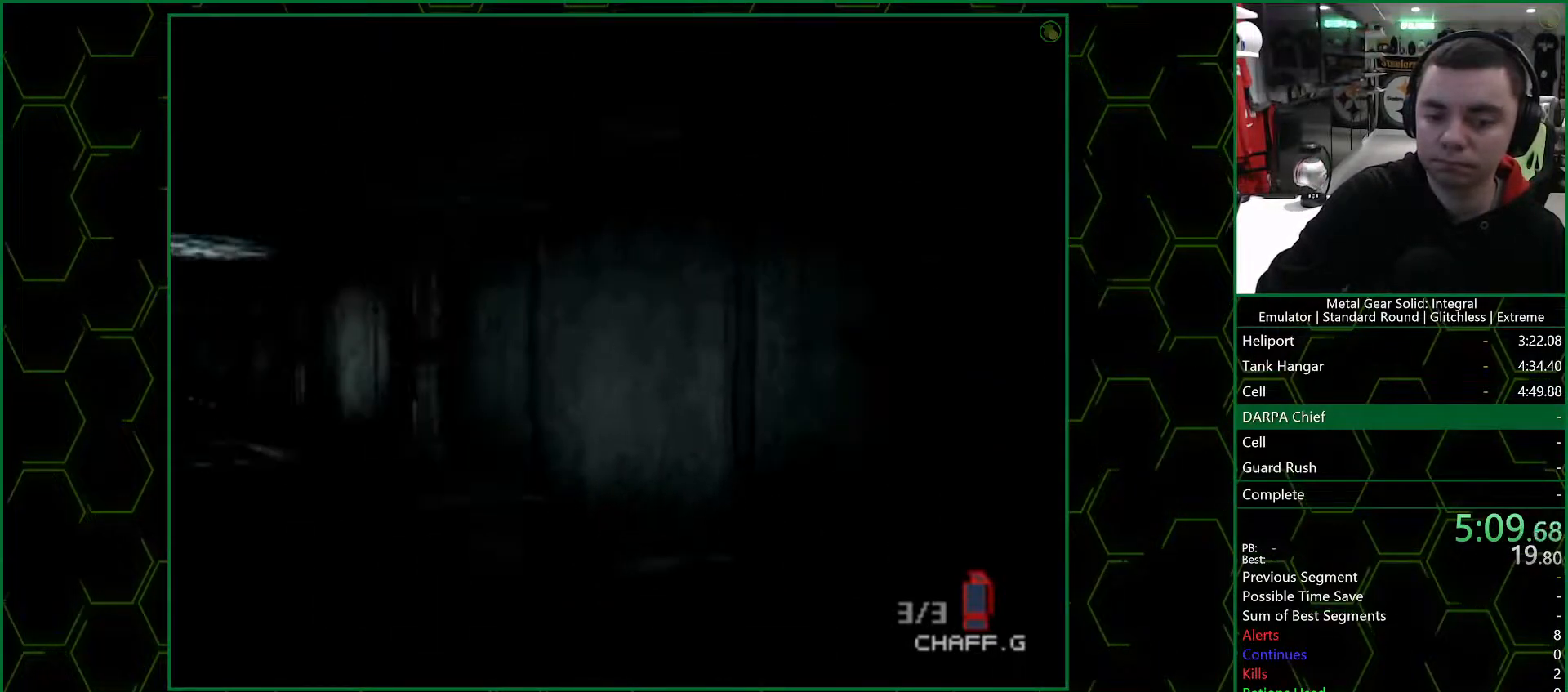
{"buttons": [], "left_stick": "up", "right_stick": "center", "events": [[117, "left_stick", "up"]]}
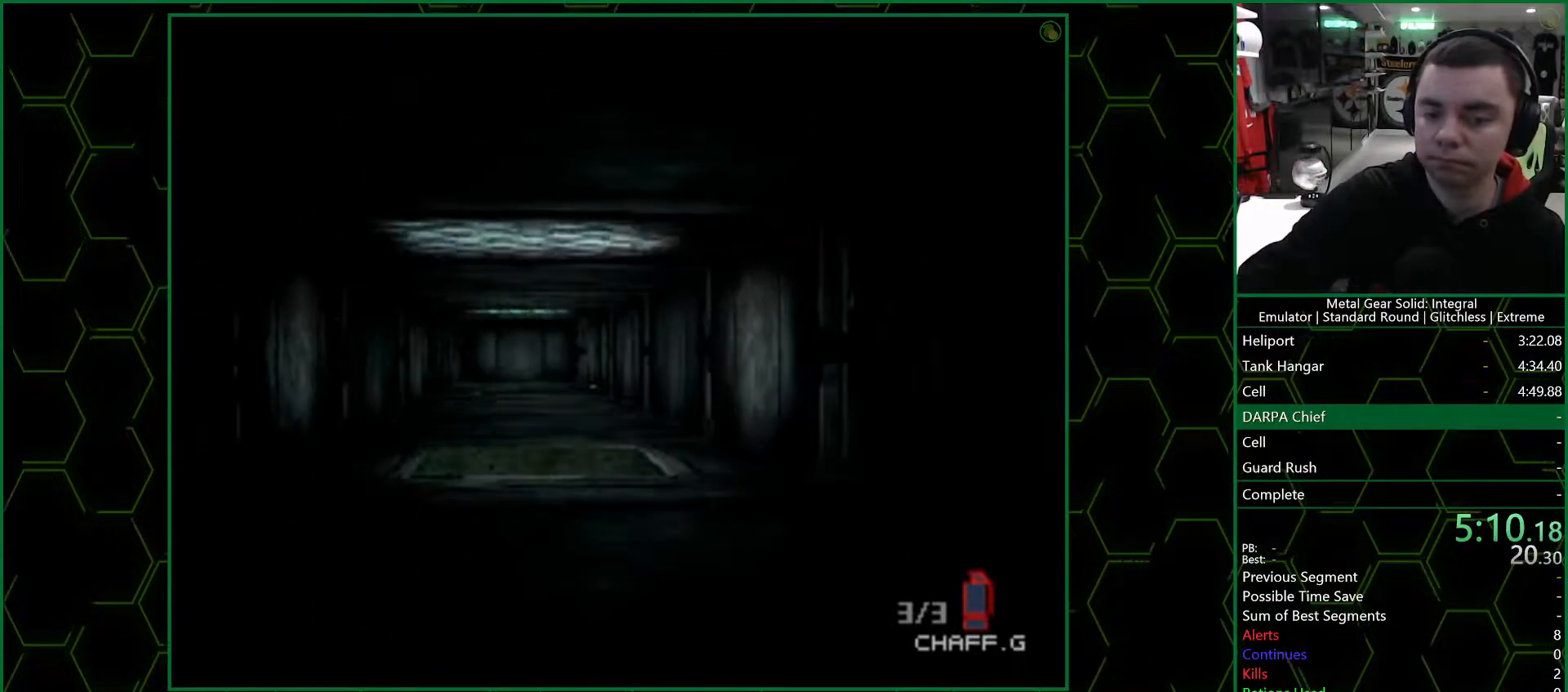
{"buttons": [], "left_stick": "up", "right_stick": "center", "events": []}
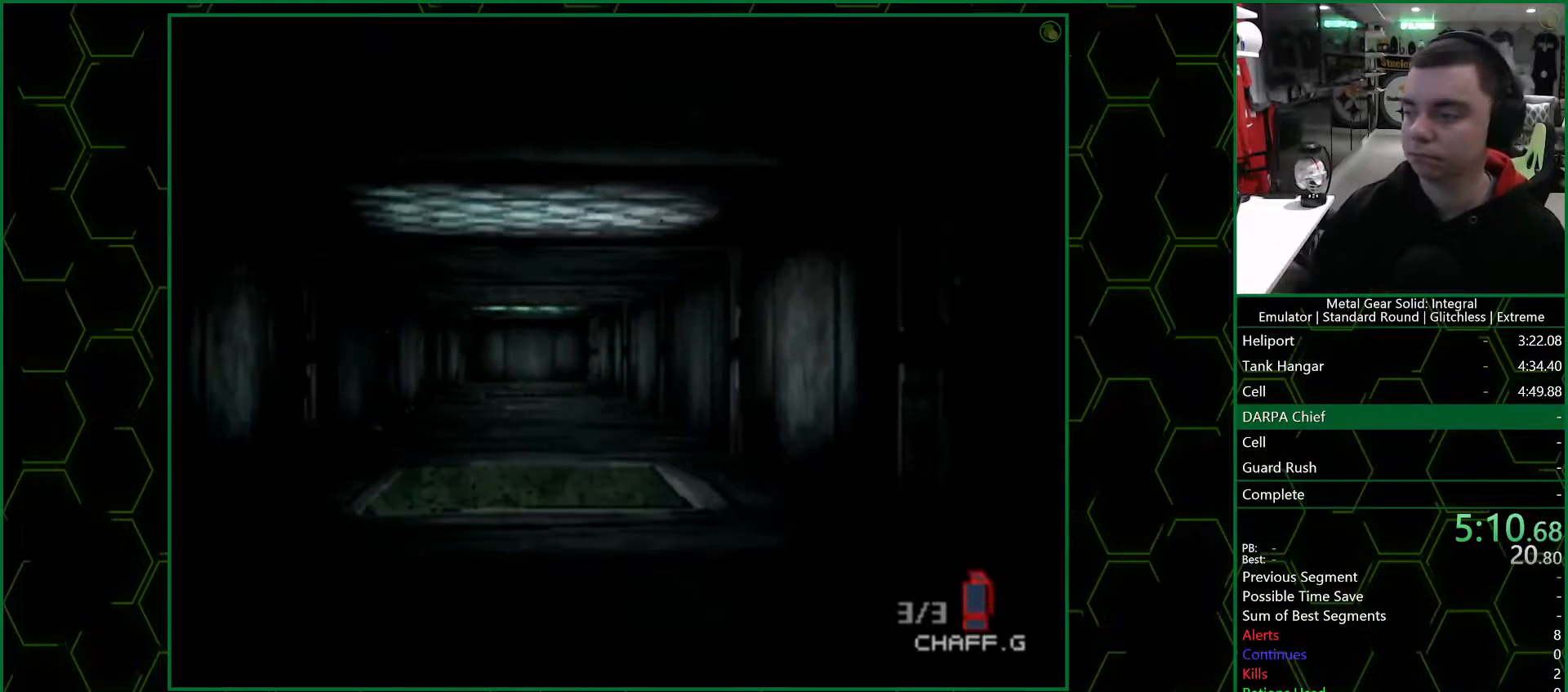
{"buttons": [], "left_stick": "up", "right_stick": "center", "events": []}
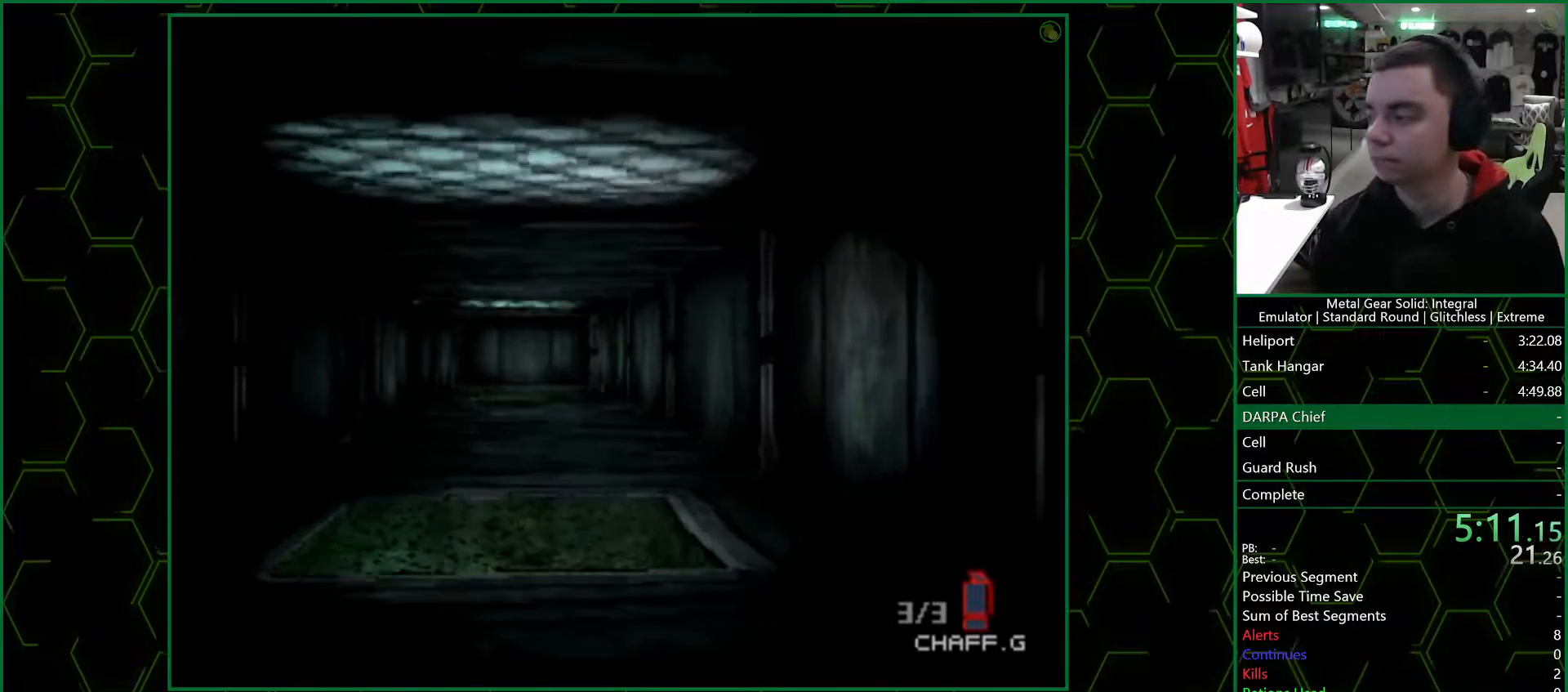
{"buttons": [], "left_stick": "up", "right_stick": "center", "events": []}
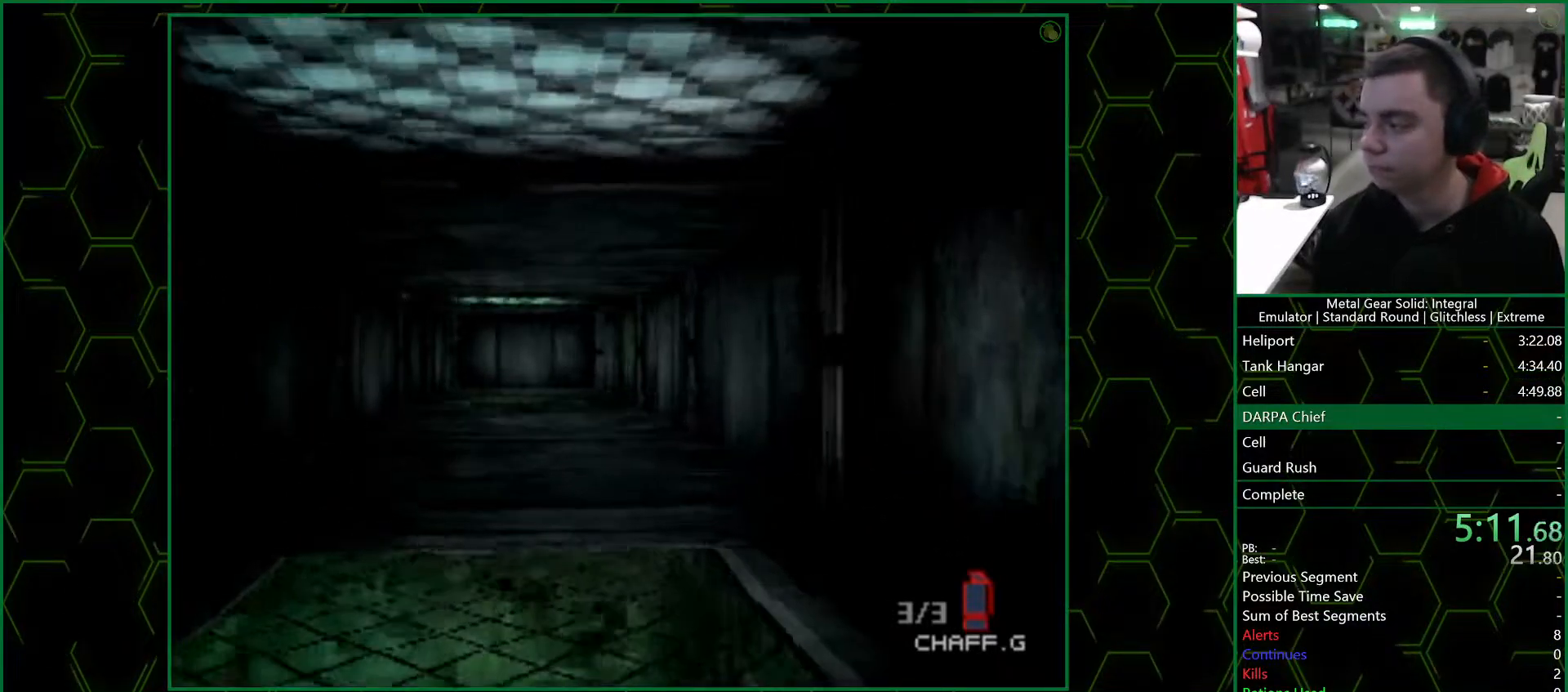
{"buttons": [], "left_stick": "up", "right_stick": "center", "events": []}
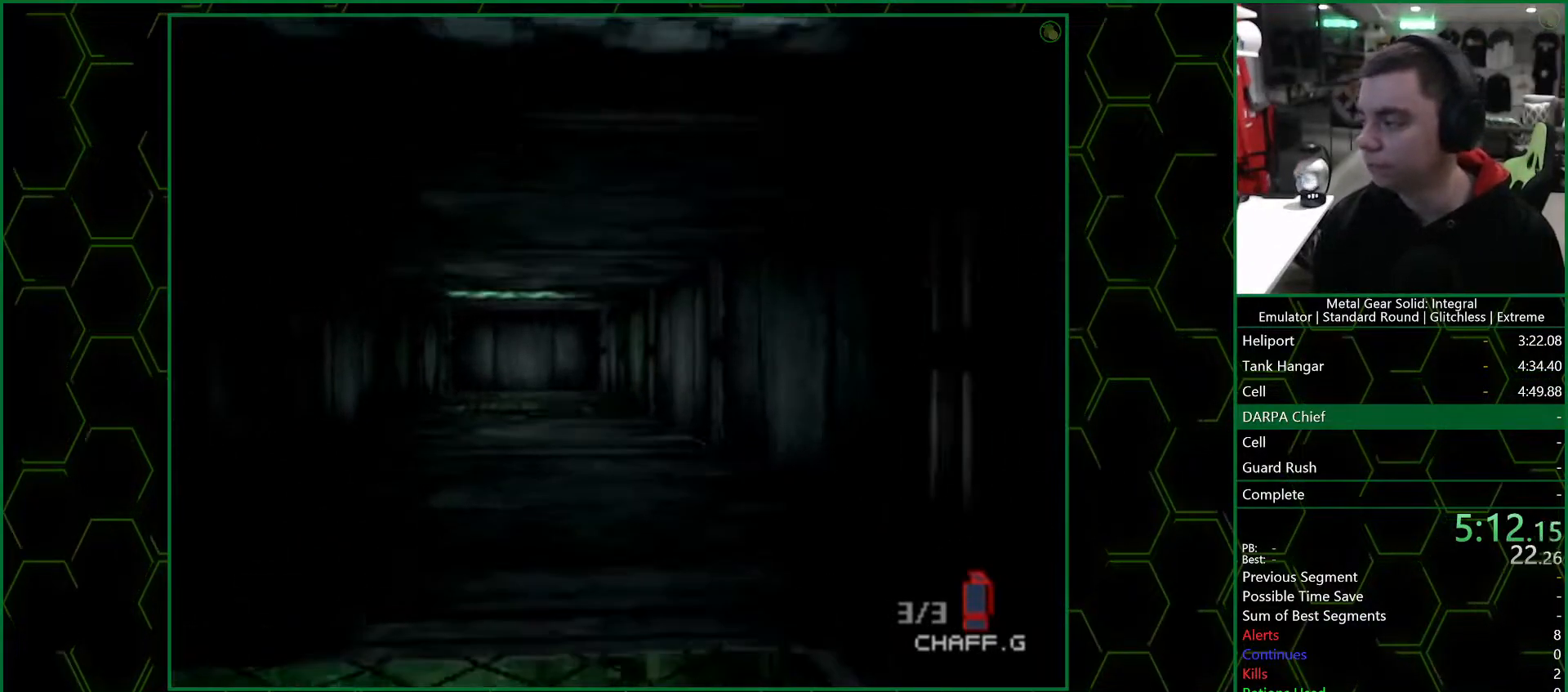
{"buttons": [], "left_stick": "up", "right_stick": "center", "events": []}
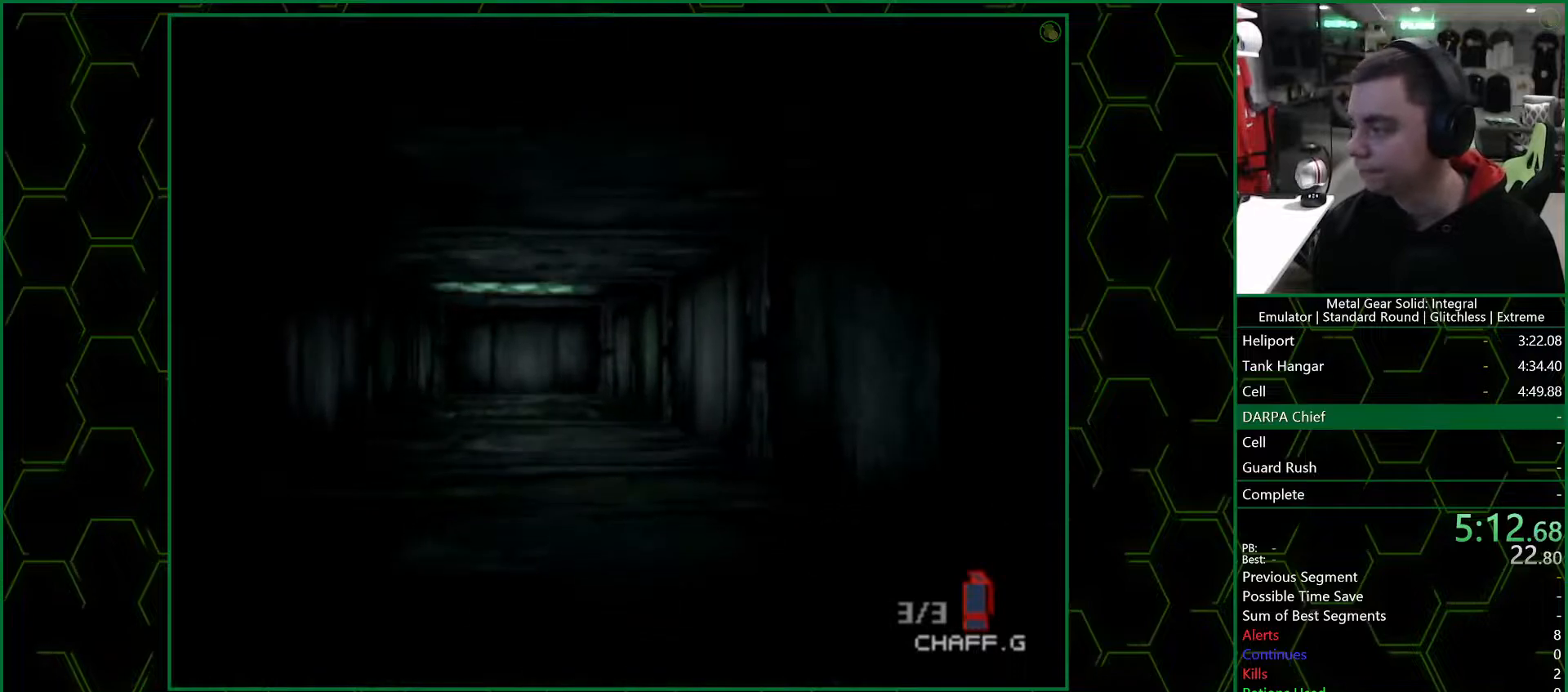
{"buttons": [], "left_stick": "up", "right_stick": "center", "events": []}
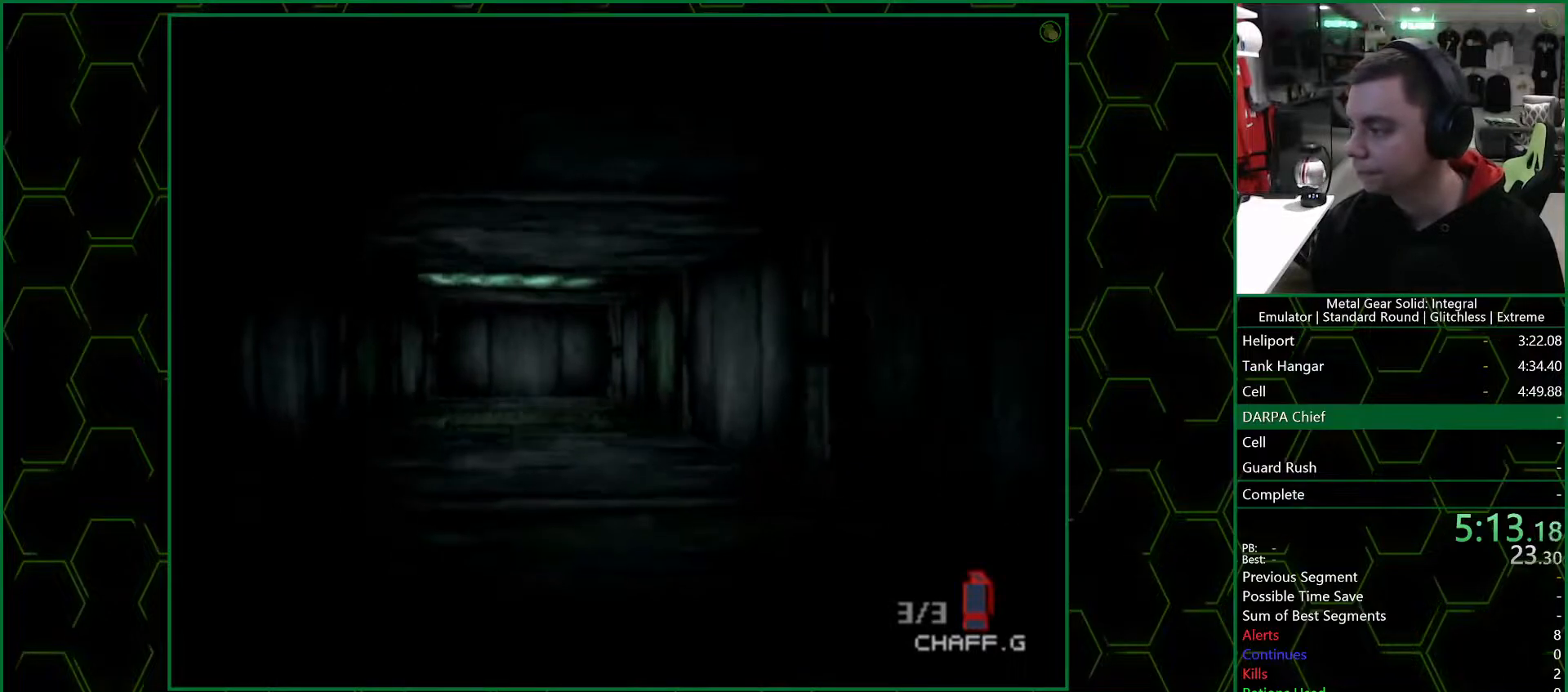
{"buttons": [], "left_stick": "up", "right_stick": "center", "events": []}
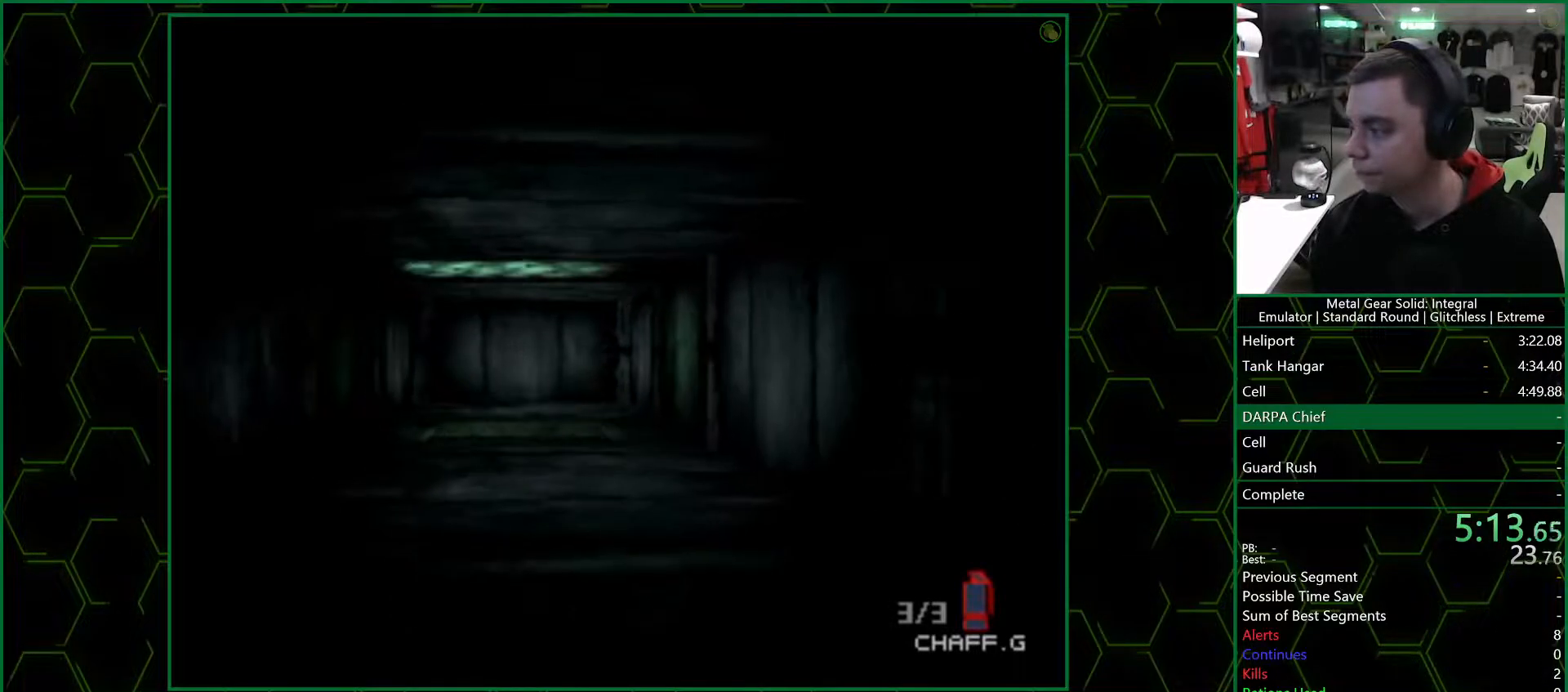
{"buttons": [], "left_stick": "up", "right_stick": "center", "events": []}